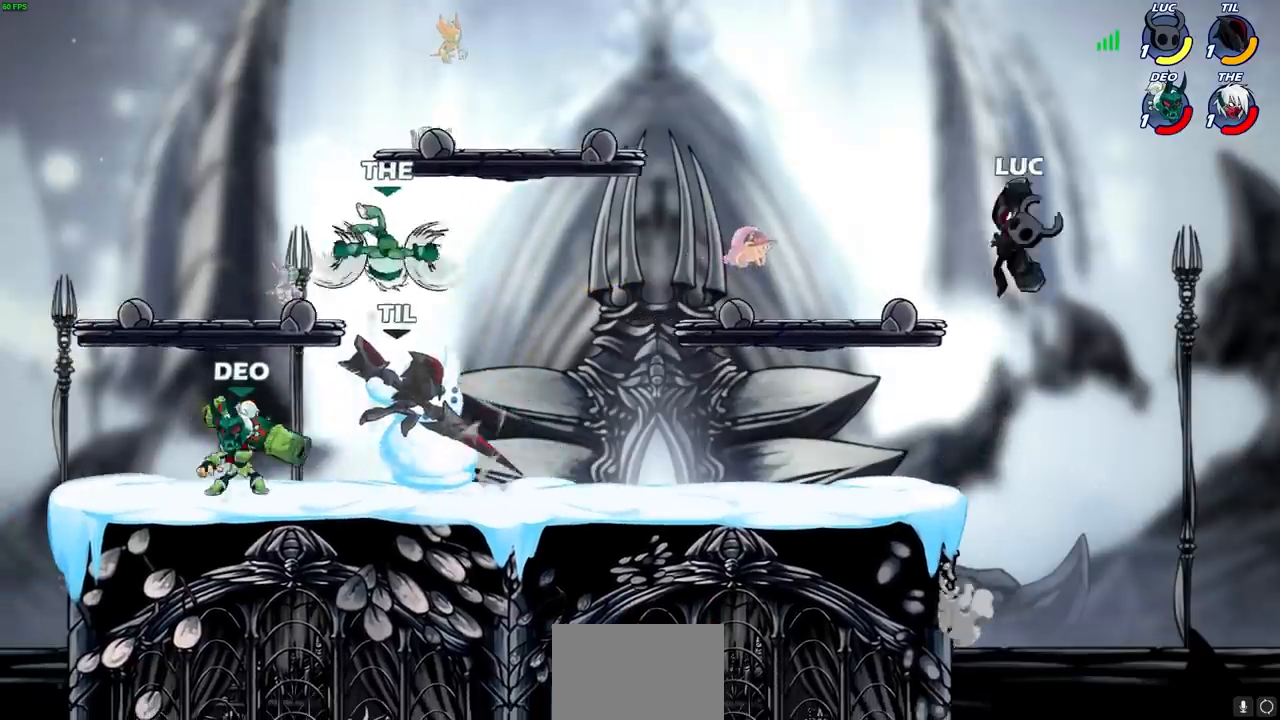
Gameplay with a controller (PlayStation layout); each line is a JSON object with the inputs held at the frame after it (dt_ms = milliseconds from this image to that frame). "events" lists button and stick changes between this image and that frame as [ms after this image, input, new state], when the widget could be followed in between.
{"dt_ms": 500, "buttons": ["R1"], "left_stick": "left", "right_stick": "center", "events": [[33, "left_stick", "up-left"], [200, "left_stick", "left"], [317, "left_stick", "down-left"], [450, "left_stick", "left"], [500, "R1", "down"]]}
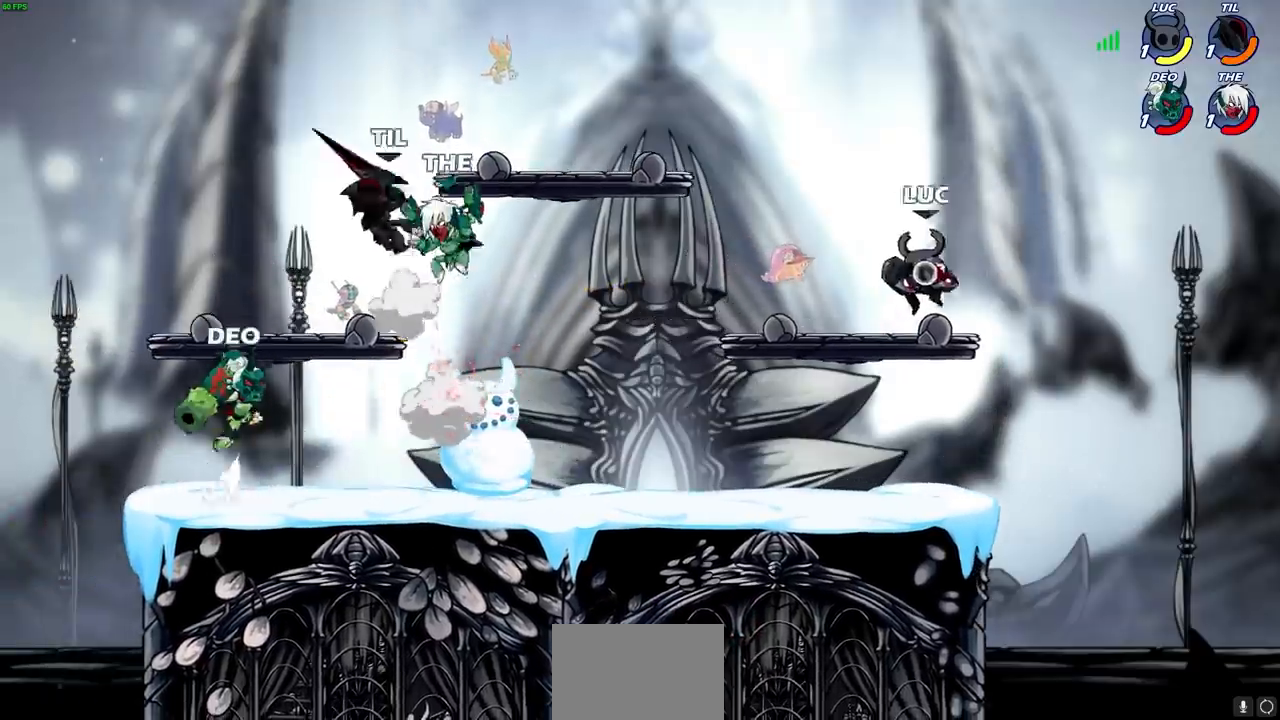
{"dt_ms": 500, "buttons": [], "left_stick": "left", "right_stick": "center", "events": [[50, "left_stick", "center"], [67, "R1", "up"], [417, "left_stick", "left"]]}
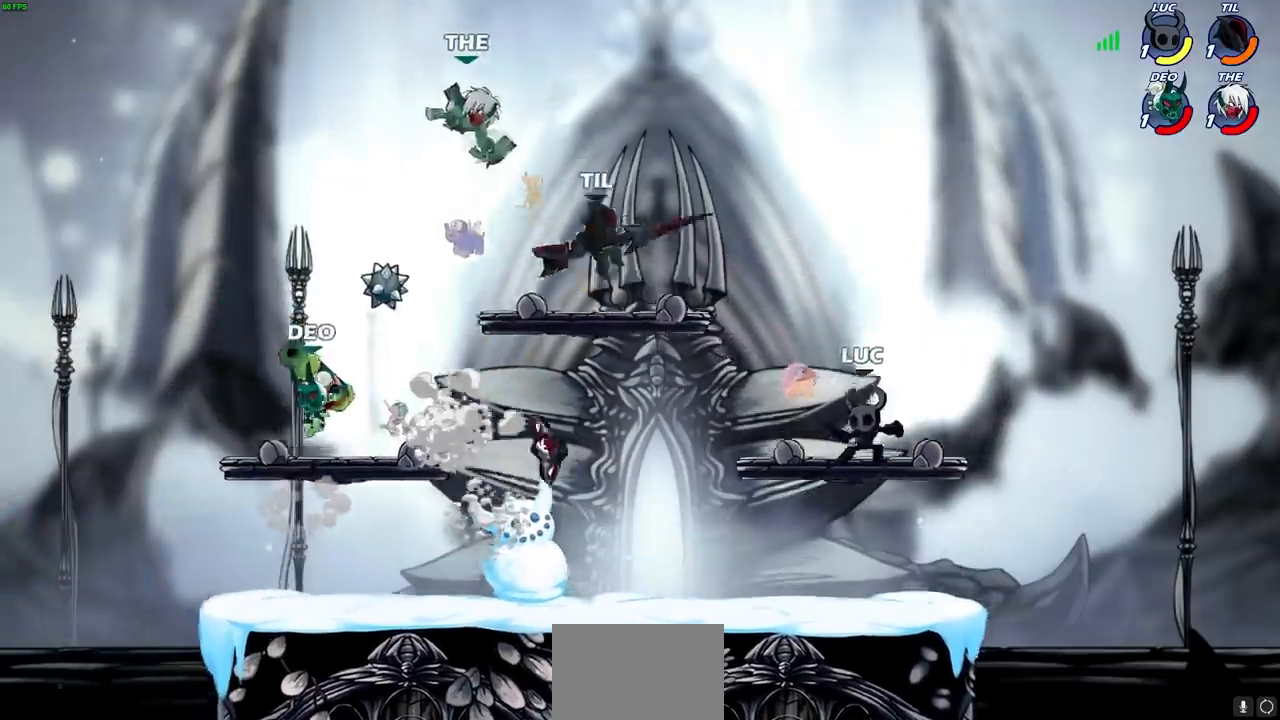
{"dt_ms": 500, "buttons": [], "left_stick": "left", "right_stick": "center", "events": [[200, "CIRCLE", "down"], [200, "R2", "down"], [367, "R2", "up"], [467, "CIRCLE", "up"]]}
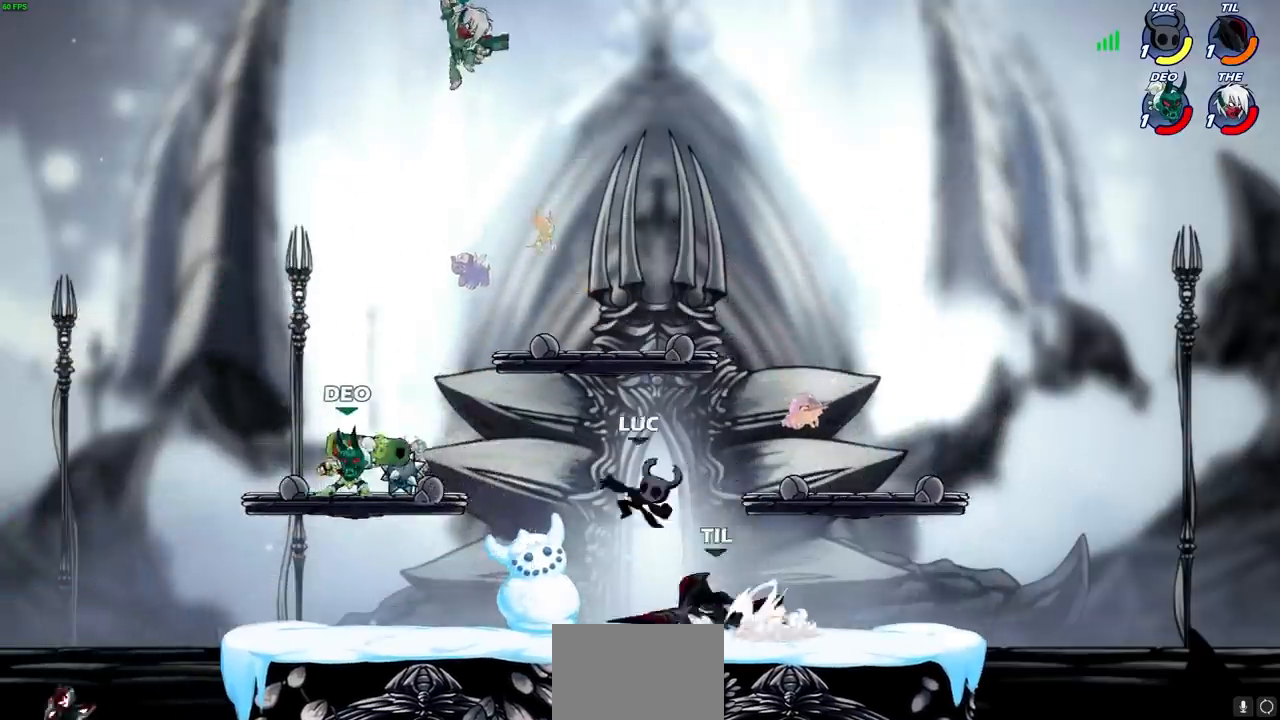
{"dt_ms": 500, "buttons": [], "left_stick": "center", "right_stick": "center", "events": [[33, "left_stick", "center"]]}
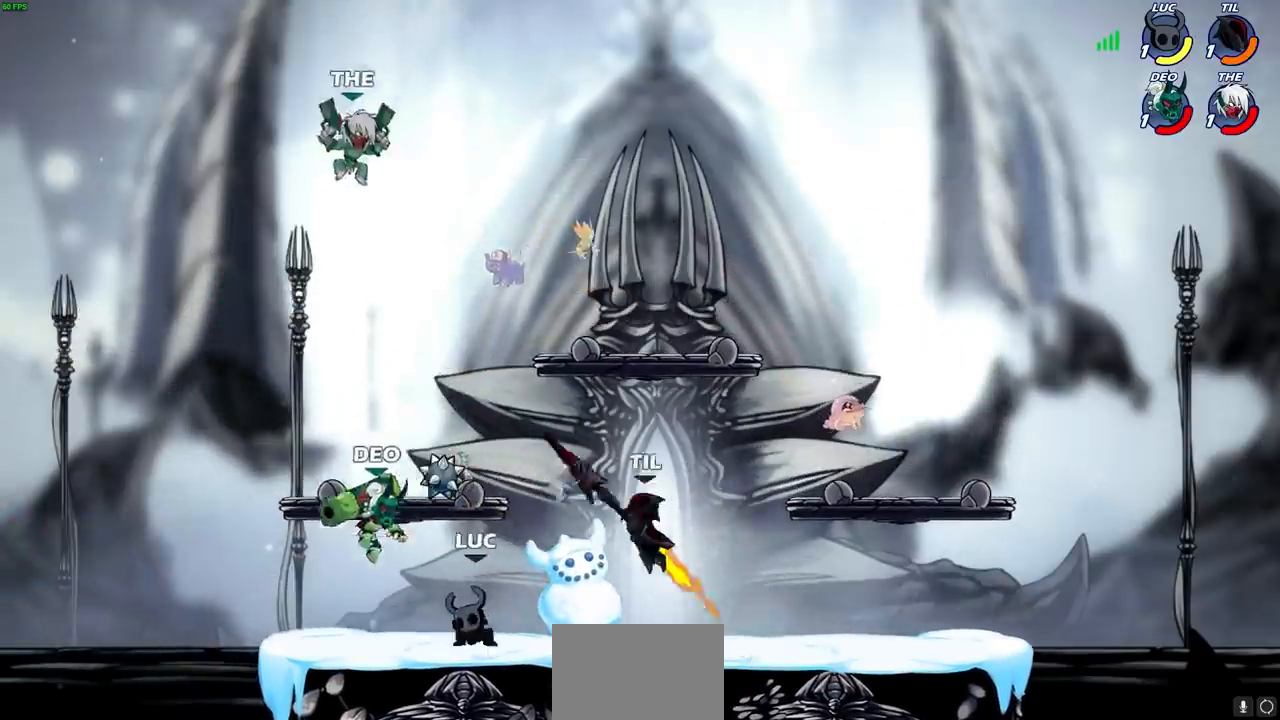
{"dt_ms": 500, "buttons": ["R2"], "left_stick": "right", "right_stick": "center", "events": [[117, "CROSS", "down"], [117, "left_stick", "right"], [317, "R1", "down"], [400, "CROSS", "up"], [417, "R1", "up"], [500, "R2", "down"]]}
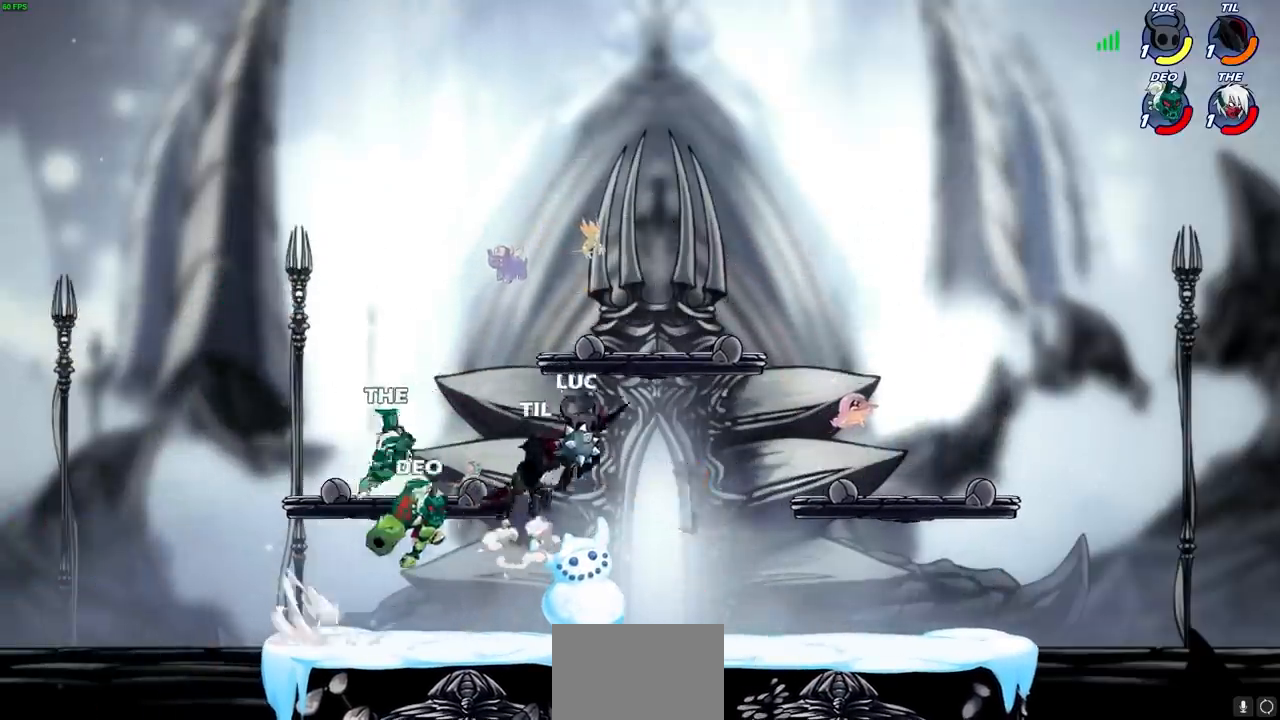
{"dt_ms": 500, "buttons": ["CIRCLE"], "left_stick": "right", "right_stick": "center", "events": [[217, "R2", "up"], [233, "CIRCLE", "down"]]}
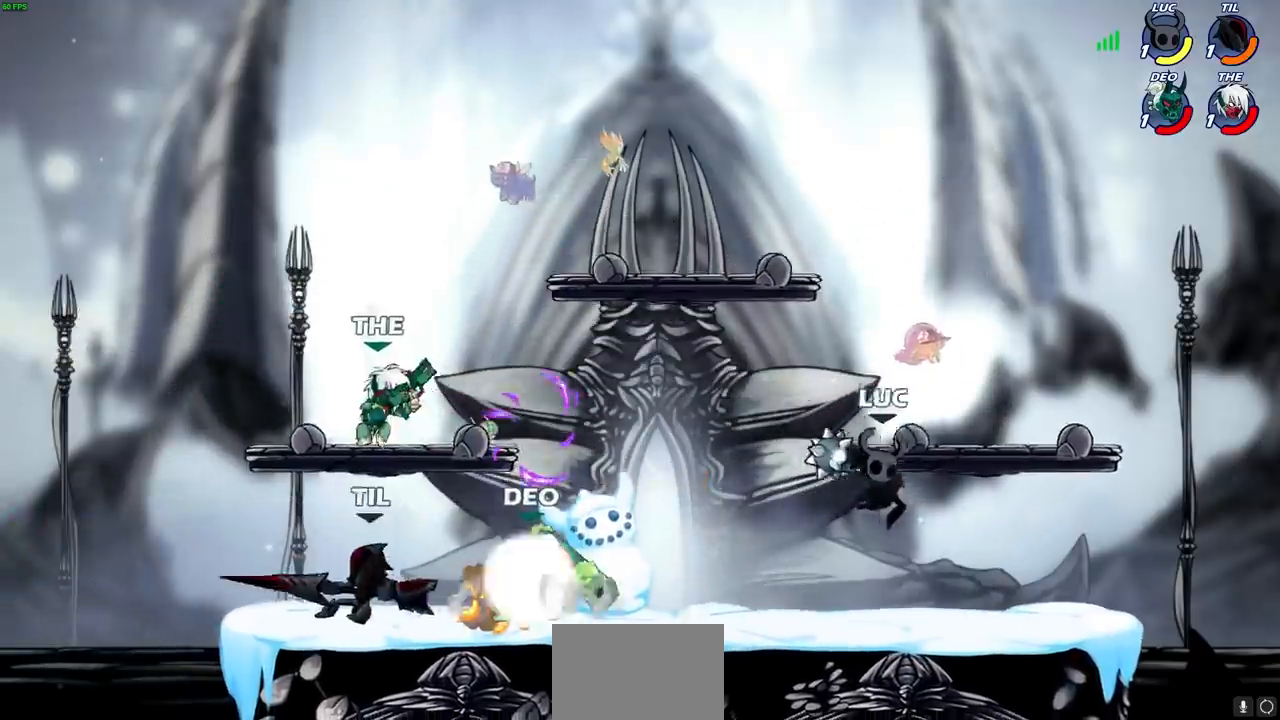
{"dt_ms": 500, "buttons": [], "left_stick": "left", "right_stick": "center", "events": [[100, "left_stick", "center"], [350, "left_stick", "left"], [467, "CIRCLE", "up"]]}
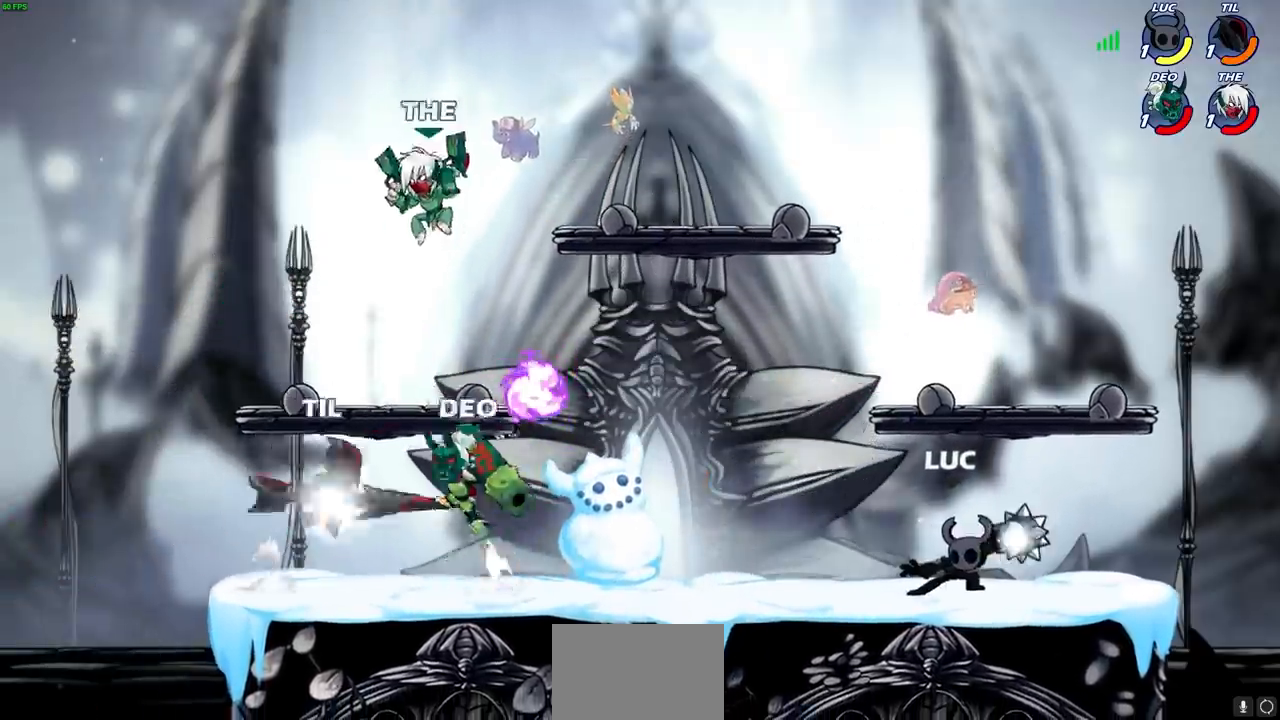
{"dt_ms": 500, "buttons": ["CROSS", "R2"], "left_stick": "left", "right_stick": "center", "events": [[67, "left_stick", "center"], [300, "left_stick", "left"], [367, "R2", "down"], [417, "CROSS", "down"]]}
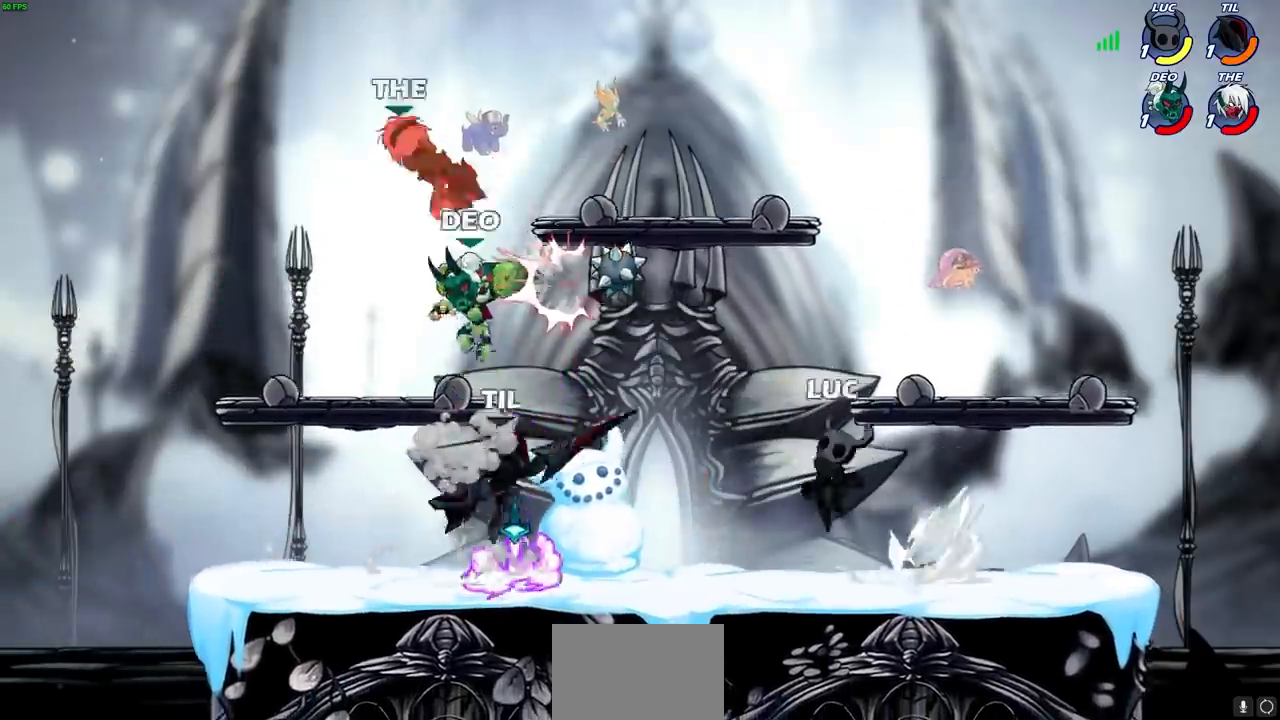
{"dt_ms": 500, "buttons": ["CROSS", "R1"], "left_stick": "up-right", "right_stick": "center", "events": [[50, "R2", "up"], [67, "CROSS", "up"], [167, "CROSS", "down"], [267, "left_stick", "up"], [317, "CROSS", "up"], [333, "left_stick", "up-right"], [367, "CROSS", "down"], [467, "R1", "down"]]}
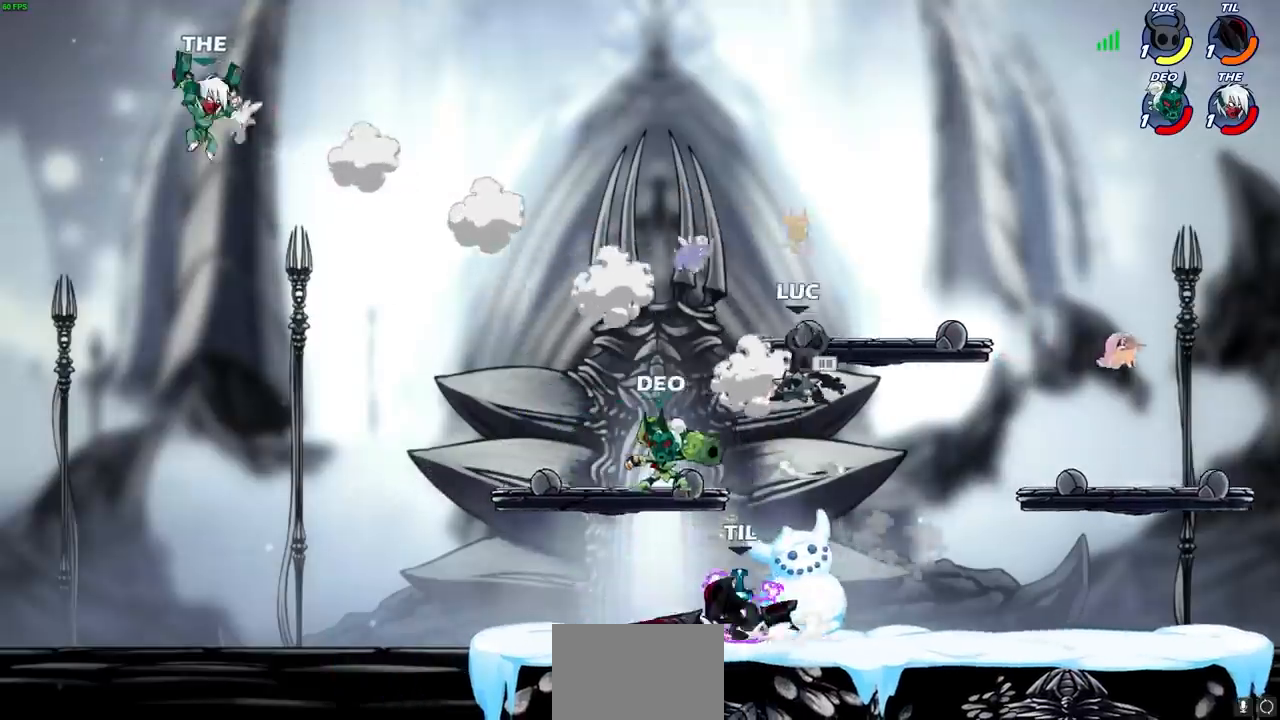
{"dt_ms": 500, "buttons": ["CIRCLE"], "left_stick": "center", "right_stick": "center", "events": [[67, "CROSS", "up"], [117, "R1", "up"], [150, "left_stick", "right"], [250, "left_stick", "down-right"], [350, "CIRCLE", "down"], [467, "left_stick", "center"]]}
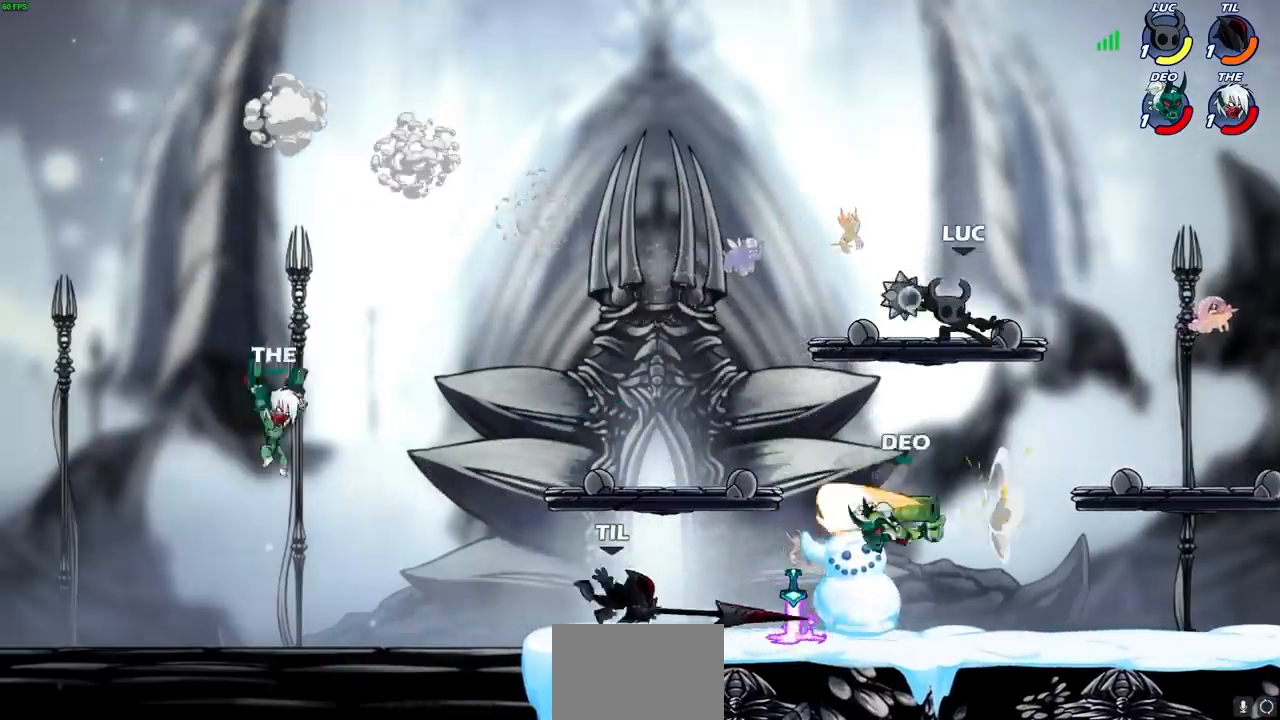
{"dt_ms": 500, "buttons": ["CIRCLE"], "left_stick": "center", "right_stick": "center", "events": []}
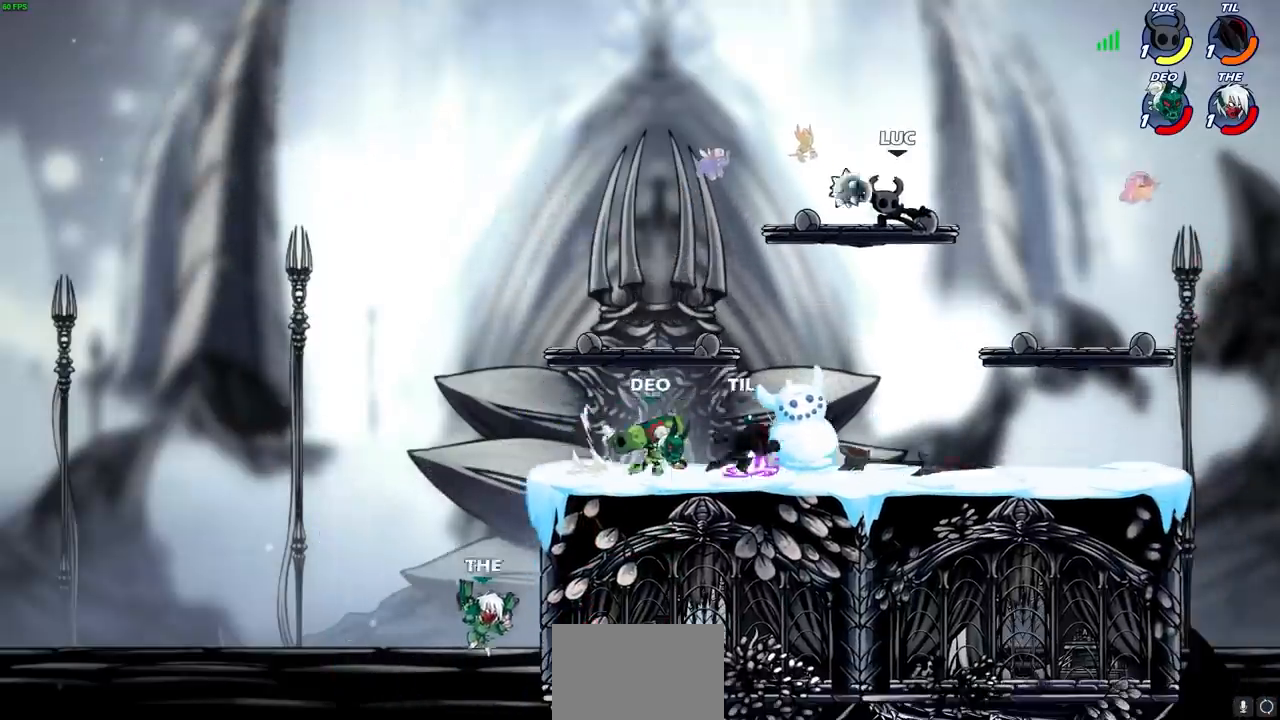
{"dt_ms": 500, "buttons": [], "left_stick": "center", "right_stick": "center", "events": [[83, "left_stick", "down-left"], [183, "CIRCLE", "up"], [267, "left_stick", "center"]]}
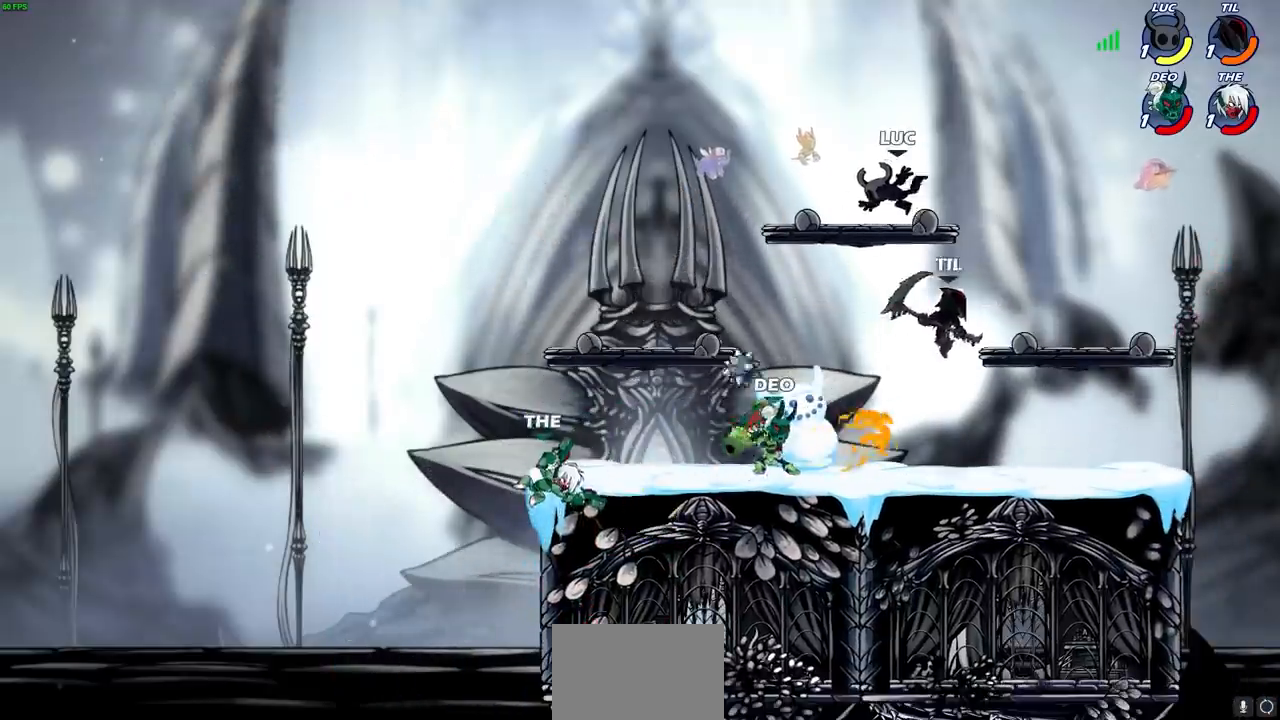
{"dt_ms": 500, "buttons": [], "left_stick": "down-left", "right_stick": "center", "events": [[50, "left_stick", "left"], [117, "left_stick", "down-left"], [167, "R2", "down"], [183, "R1", "down"], [250, "R1", "up"], [417, "R2", "up"]]}
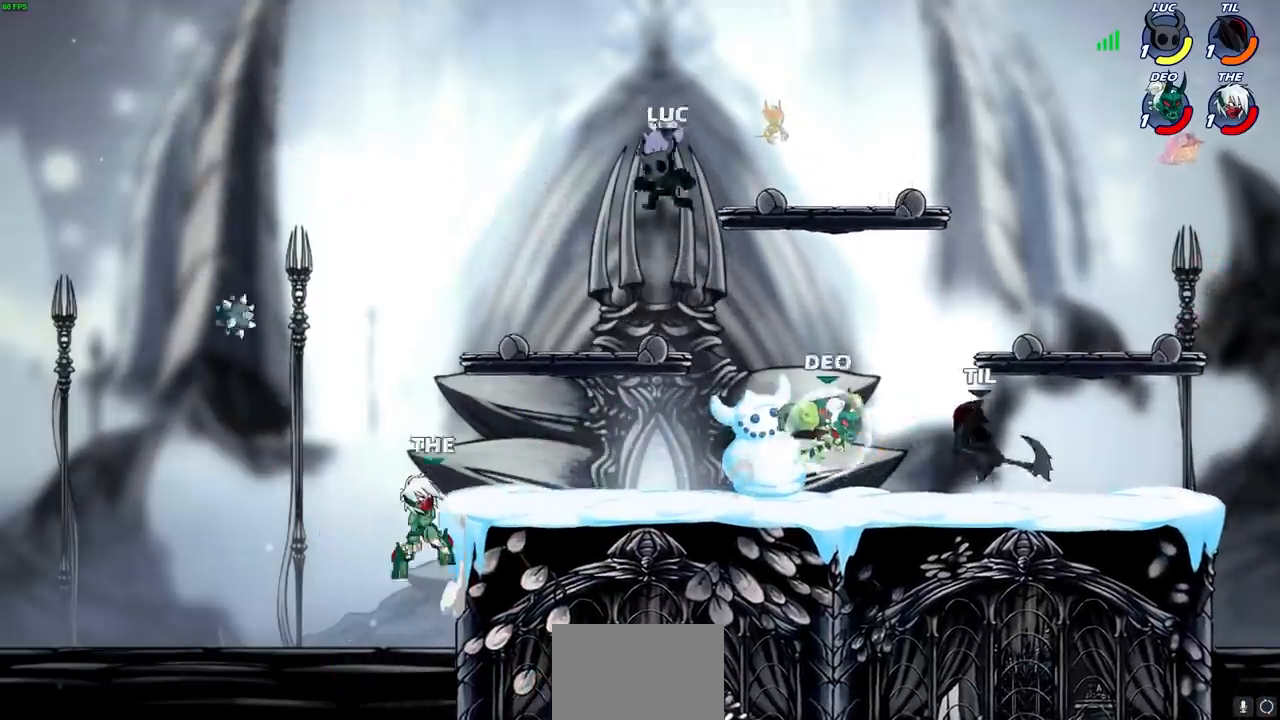
{"dt_ms": 500, "buttons": [], "left_stick": "center", "right_stick": "center", "events": [[233, "R1", "down"], [233, "R2", "down"], [267, "SQUARE", "down"], [317, "R1", "up"], [367, "SQUARE", "up"], [383, "R2", "up"], [383, "left_stick", "center"]]}
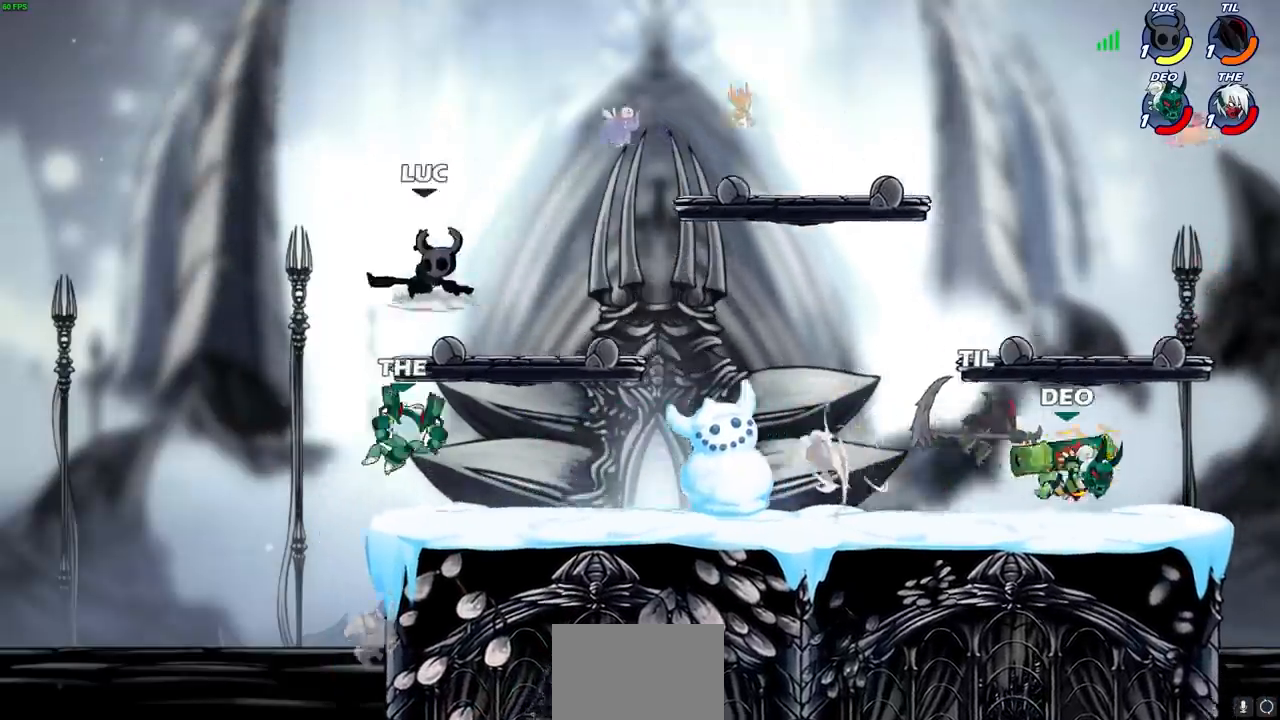
{"dt_ms": 500, "buttons": [], "left_stick": "right", "right_stick": "center", "events": [[217, "left_stick", "right"]]}
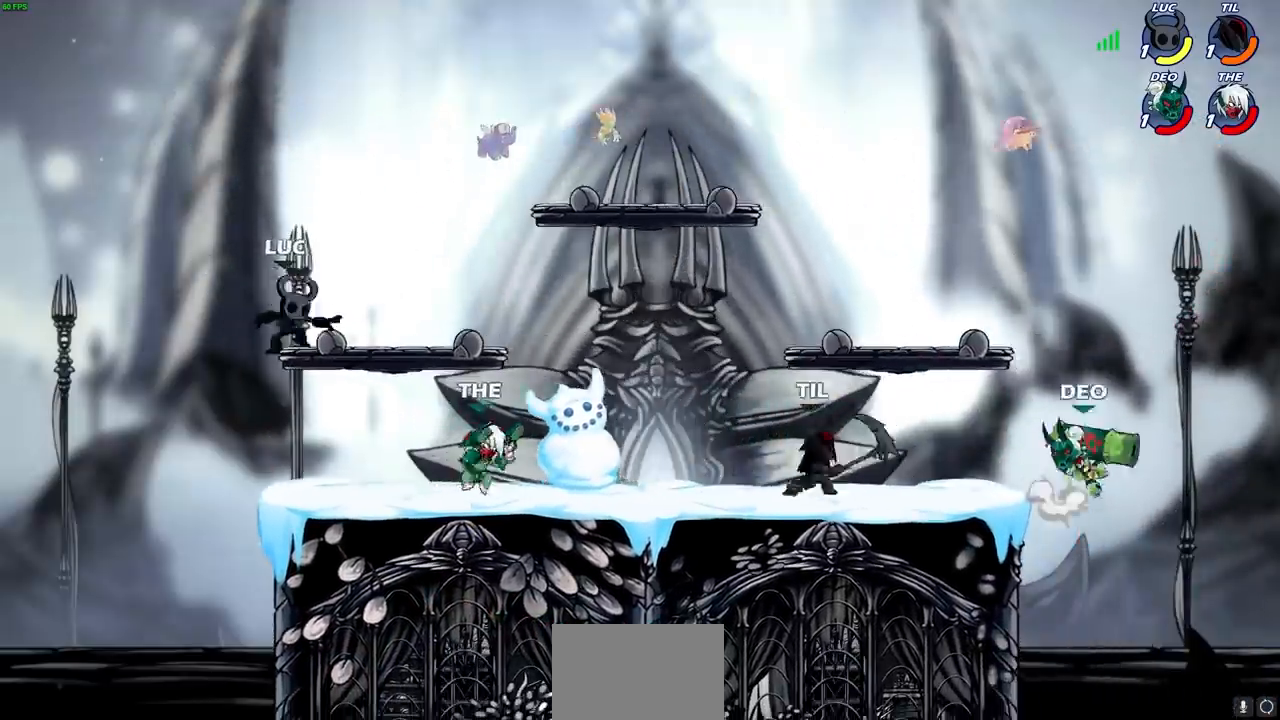
{"dt_ms": 500, "buttons": [], "left_stick": "down-left", "right_stick": "center", "events": [[167, "CROSS", "down"], [167, "left_stick", "up"], [250, "left_stick", "up-left"], [300, "CROSS", "up"], [350, "left_stick", "down-left"]]}
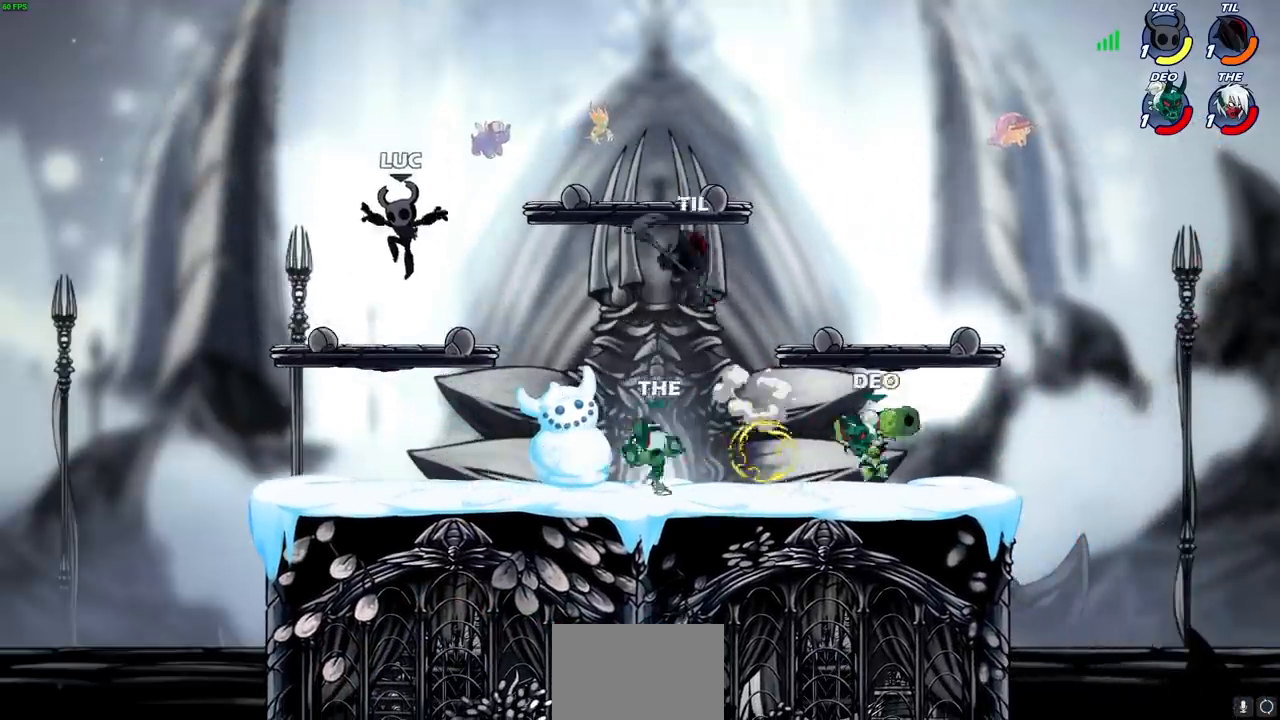
{"dt_ms": 500, "buttons": [], "left_stick": "center", "right_stick": "center"}
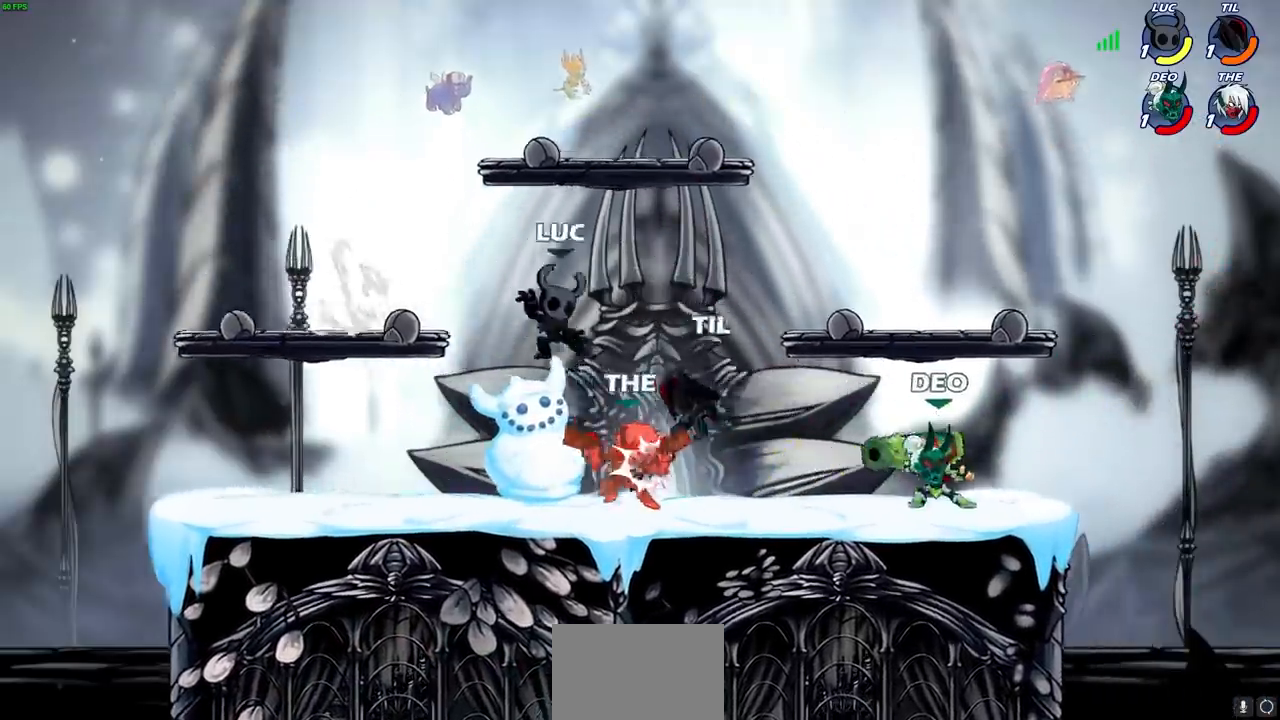
{"dt_ms": 500, "buttons": [], "left_stick": "center", "right_stick": "center", "events": []}
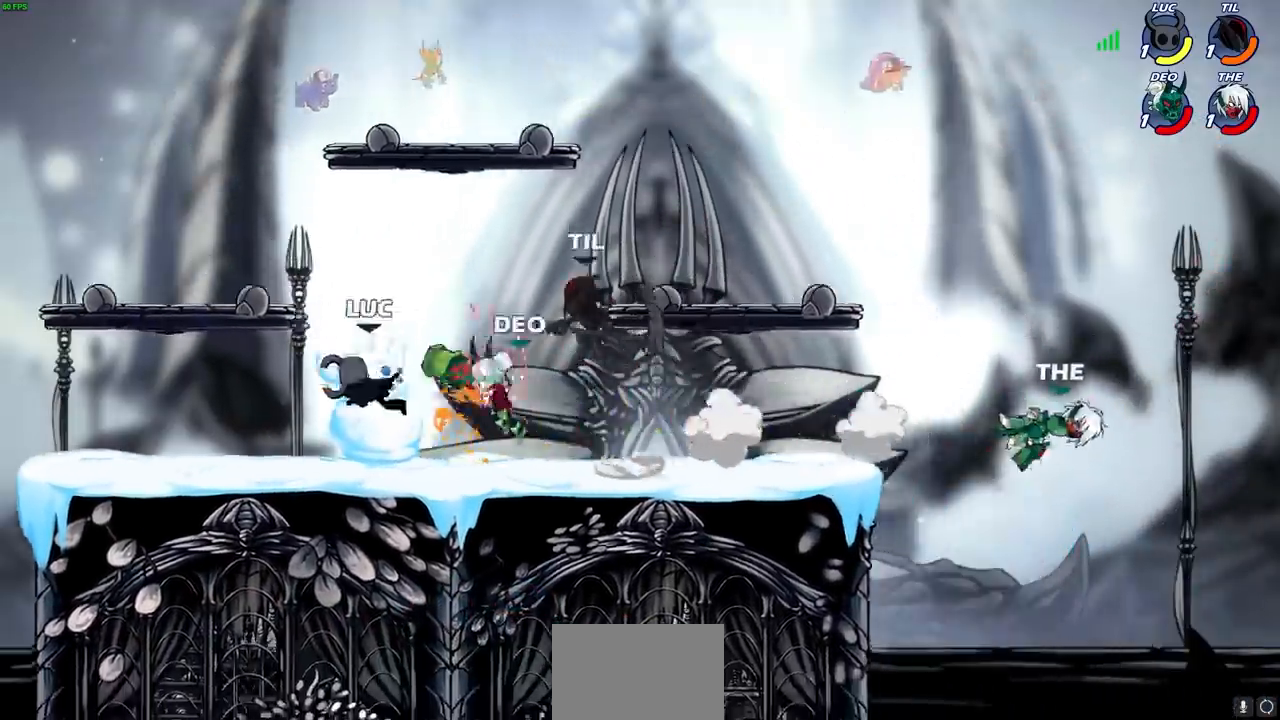
{"dt_ms": 500, "buttons": ["CROSS"], "left_stick": "left", "right_stick": "center", "events": [[167, "left_stick", "up"], [217, "CROSS", "down"], [217, "R2", "down"], [267, "left_stick", "left"], [333, "CROSS", "up"], [333, "R2", "up"], [500, "CROSS", "down"]]}
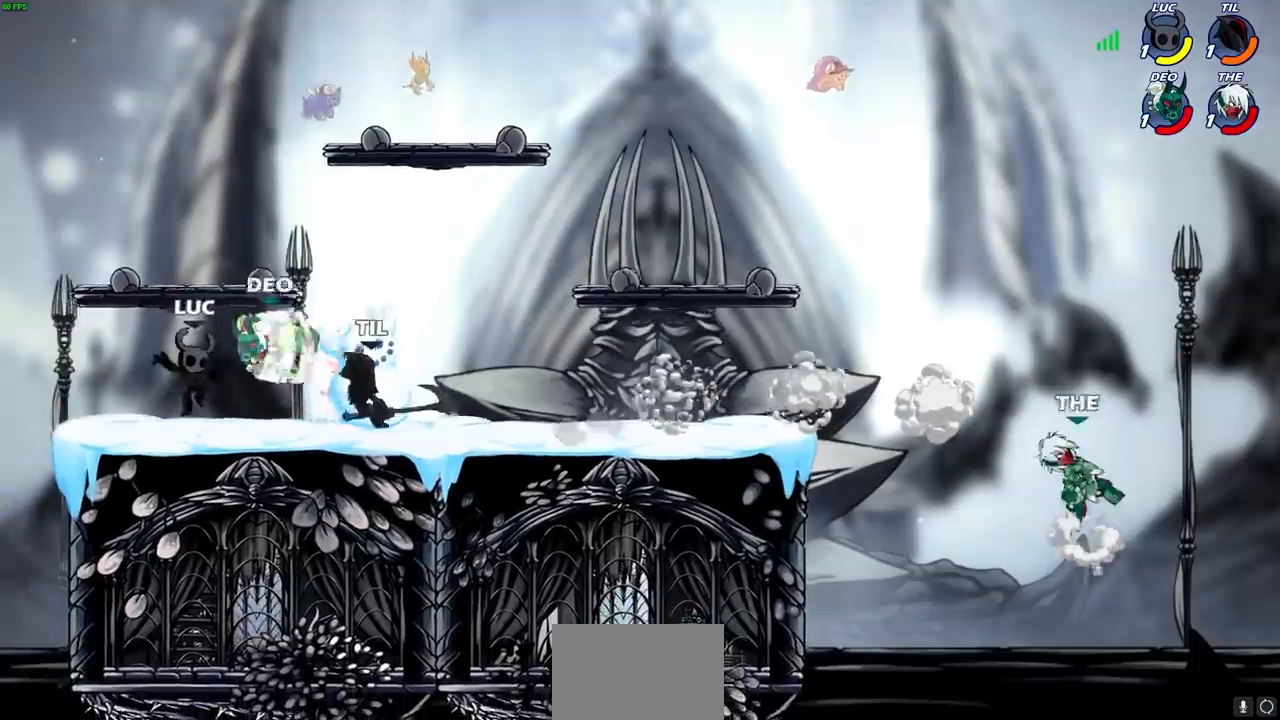
{"dt_ms": 500, "buttons": [], "left_stick": "right", "right_stick": "center", "events": [[17, "R2", "down"], [117, "left_stick", "up"], [217, "CROSS", "up"], [217, "R2", "up"], [250, "left_stick", "right"], [350, "left_stick", "down"], [467, "left_stick", "right"]]}
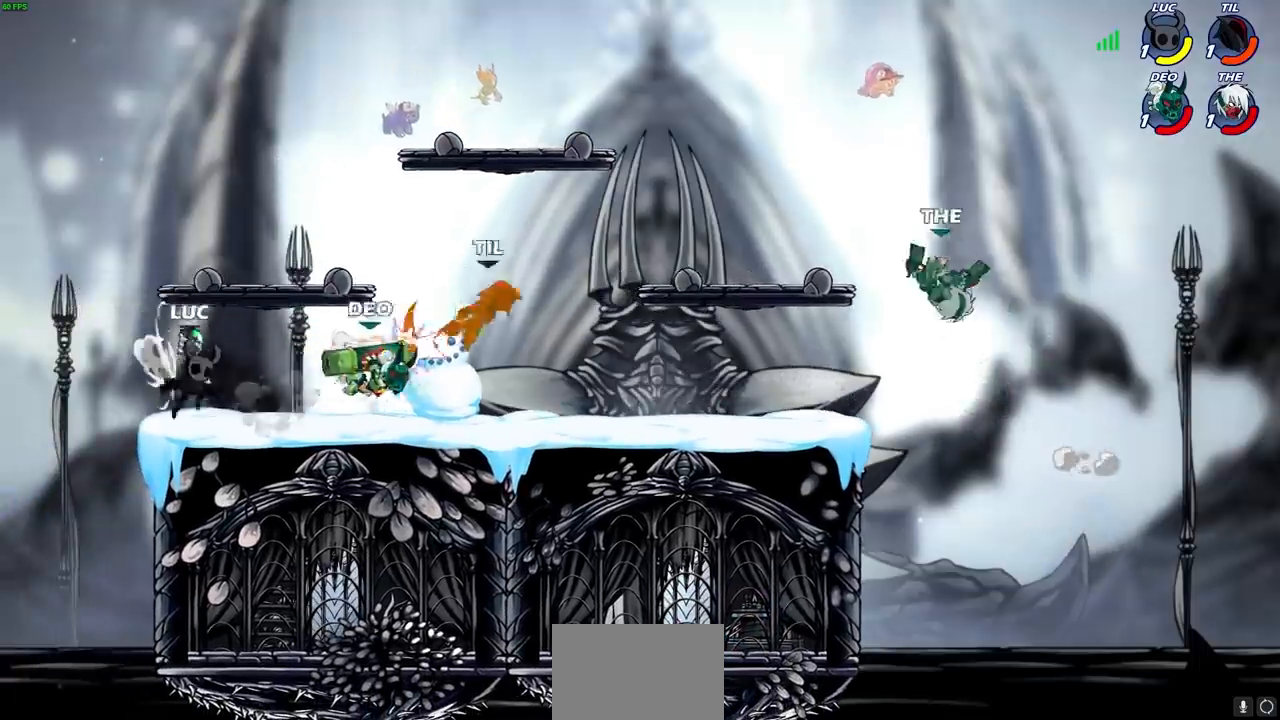
{"dt_ms": 500, "buttons": [], "left_stick": "center", "right_stick": "center", "events": [[183, "R2", "down"], [200, "CIRCLE", "down"], [317, "CIRCLE", "up"], [317, "R2", "up"], [350, "left_stick", "center"]]}
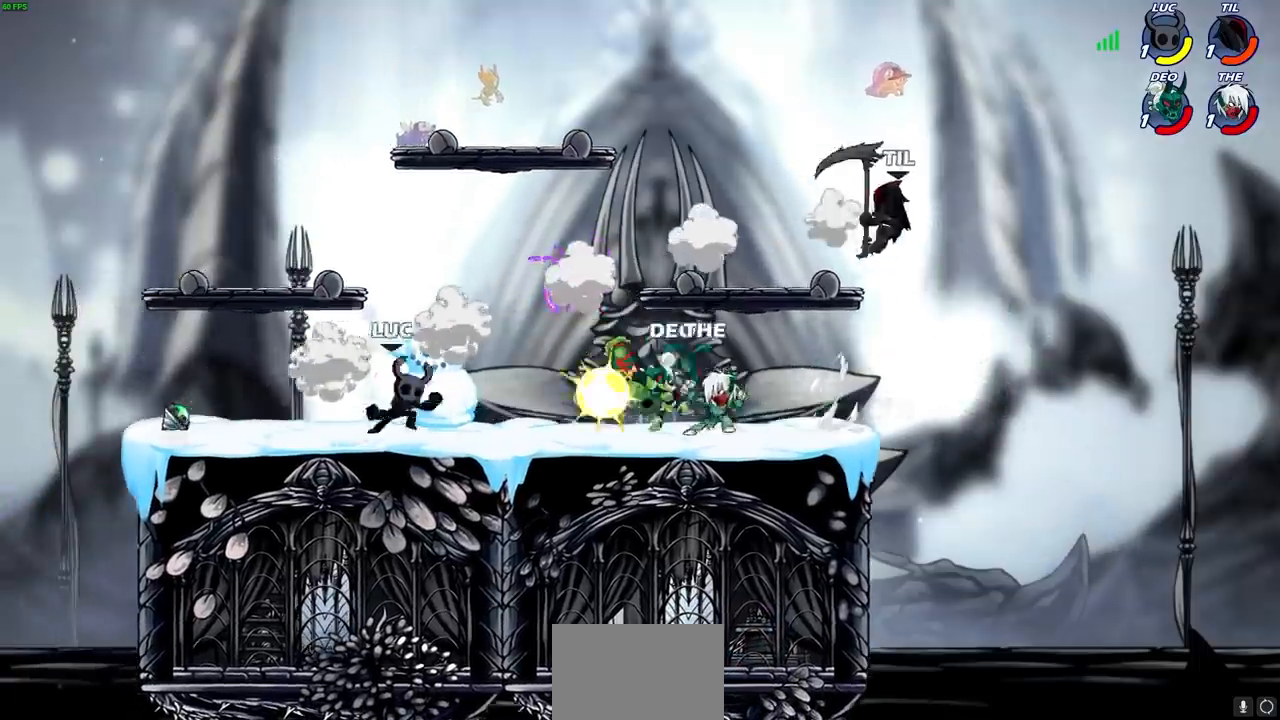
{"dt_ms": 500, "buttons": [], "left_stick": "left", "right_stick": "center", "events": [[433, "left_stick", "left"]]}
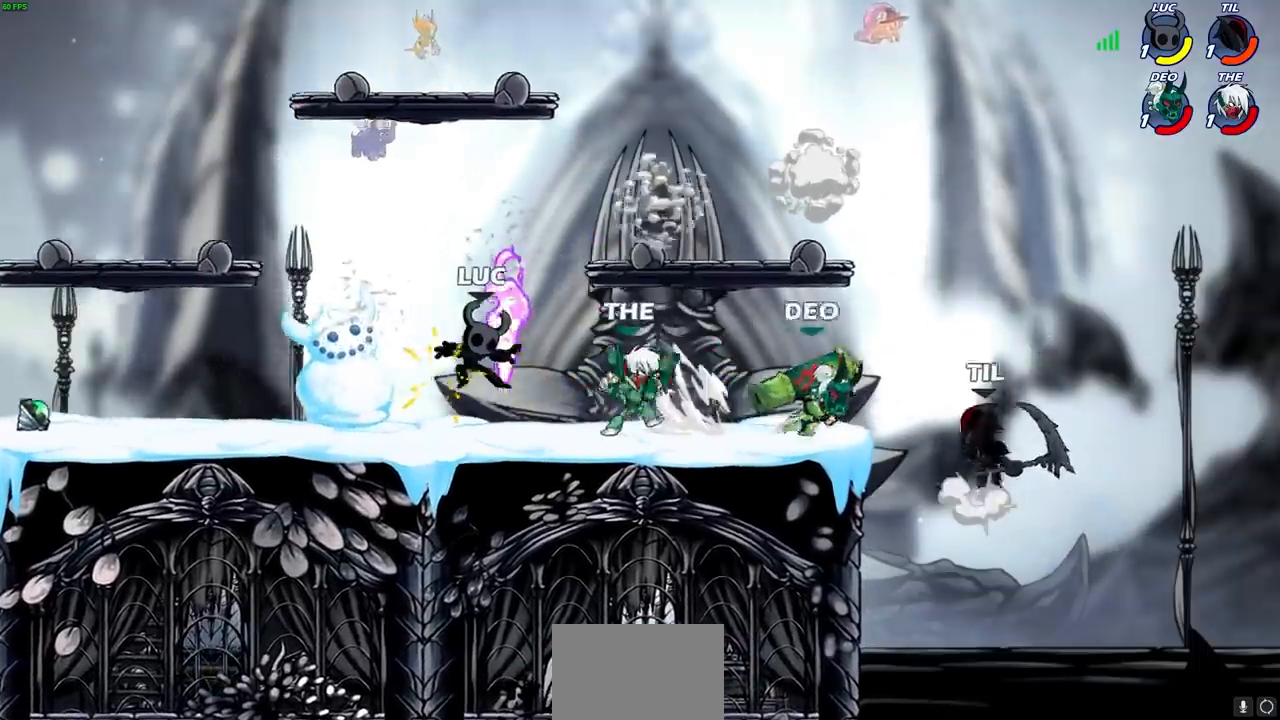
{"dt_ms": 500, "buttons": [], "left_stick": "down-left", "right_stick": "center", "events": [[100, "left_stick", "center"], [467, "left_stick", "down-left"]]}
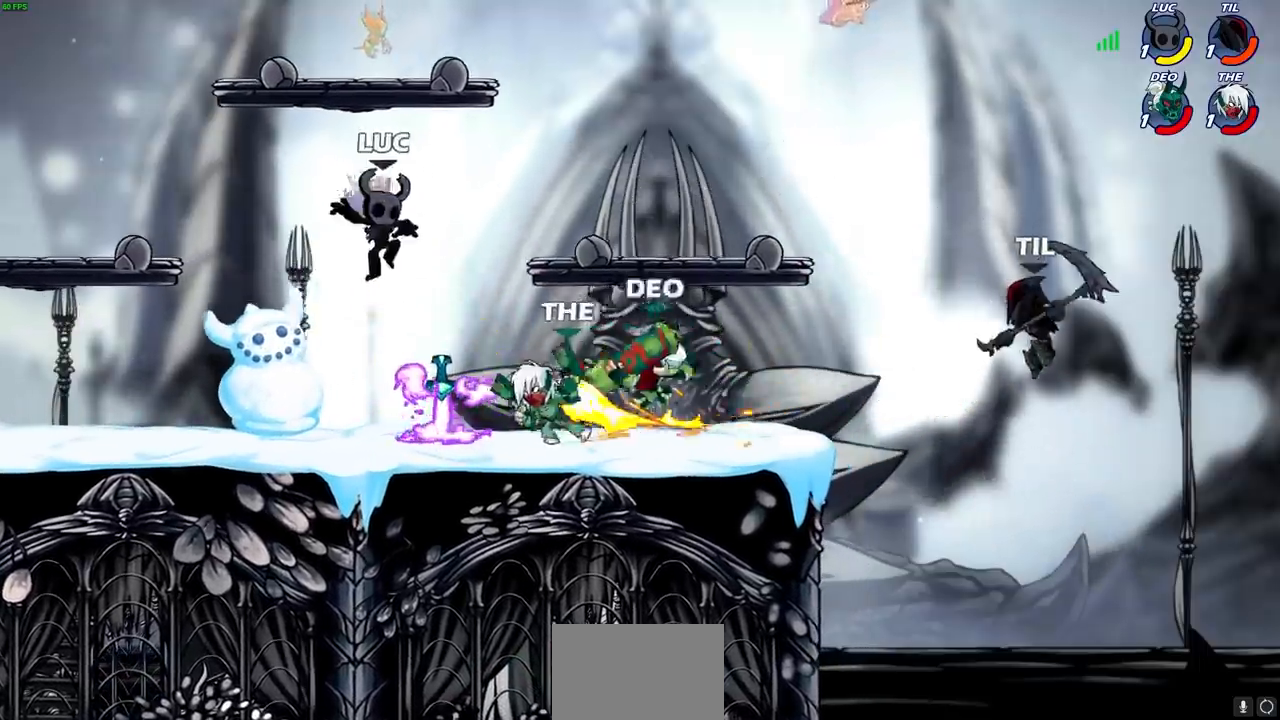
{"dt_ms": 500, "buttons": [], "left_stick": "down-left", "right_stick": "center", "events": [[133, "R2", "down"], [133, "left_stick", "left"], [367, "R2", "up"], [367, "left_stick", "down-left"]]}
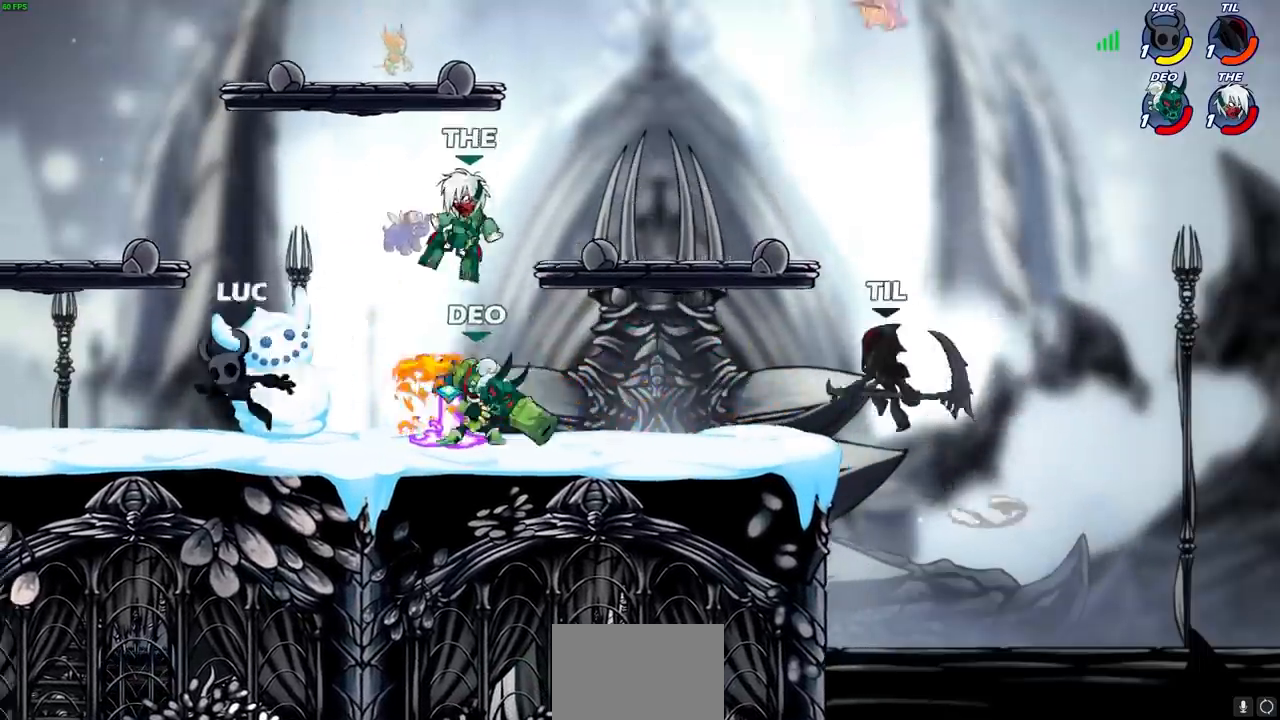
{"dt_ms": 500, "buttons": [], "left_stick": "right", "right_stick": "center", "events": [[67, "left_stick", "left"], [167, "R2", "down"], [300, "R2", "up"], [383, "left_stick", "right"], [417, "R1", "down"], [483, "R1", "up"]]}
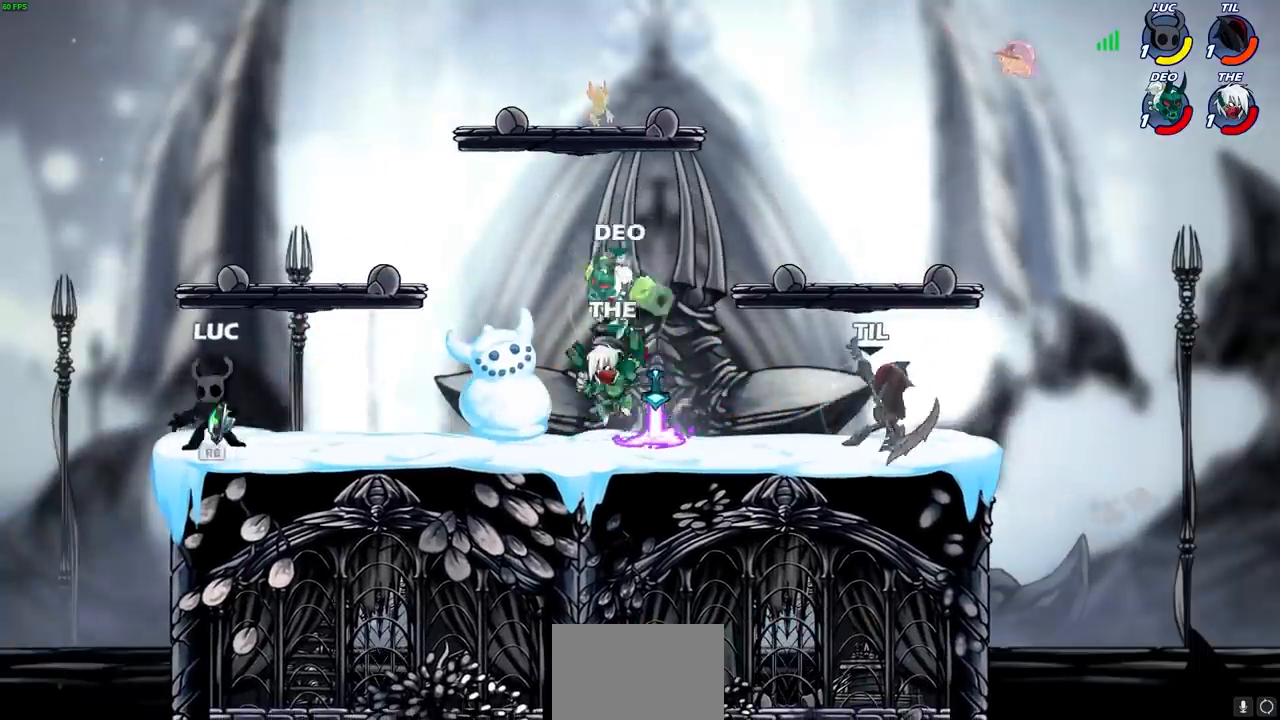
{"dt_ms": 500, "buttons": [], "left_stick": "center", "right_stick": "center", "events": [[133, "R2", "down"], [167, "CIRCLE", "down"], [217, "CIRCLE", "up"], [217, "R2", "up"], [217, "left_stick", "center"]]}
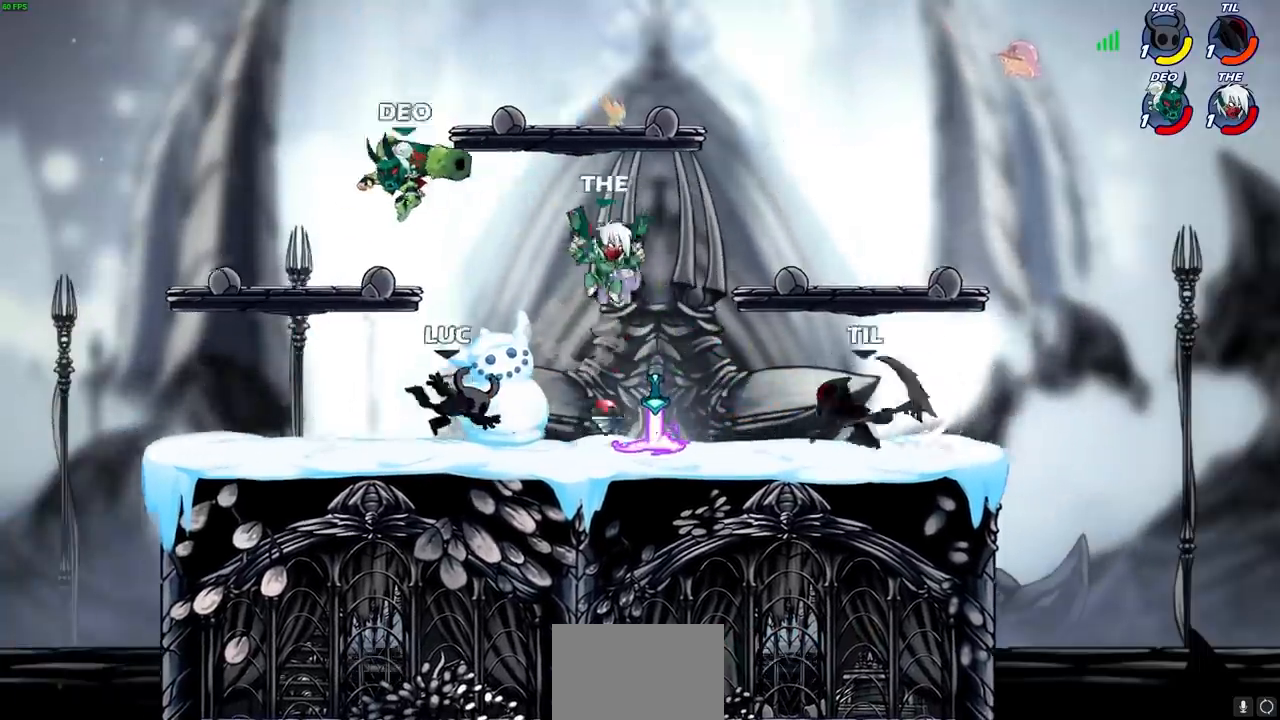
{"dt_ms": 500, "buttons": [], "left_stick": "center", "right_stick": "center", "events": [[33, "left_stick", "left"], [183, "R2", "down"], [350, "R2", "up"], [367, "SQUARE", "down"], [367, "left_stick", "center"], [467, "SQUARE", "up"]]}
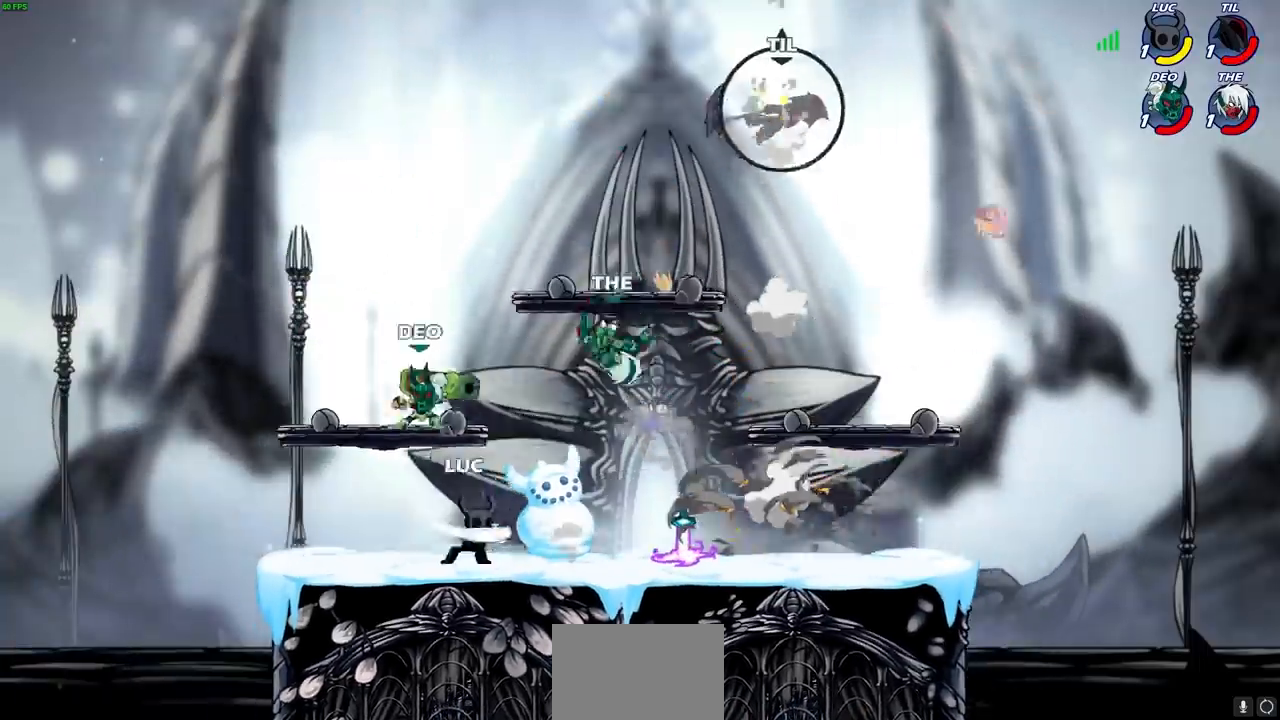
{"dt_ms": 500, "buttons": [], "left_stick": "right", "right_stick": "center", "events": [[450, "left_stick", "right"]]}
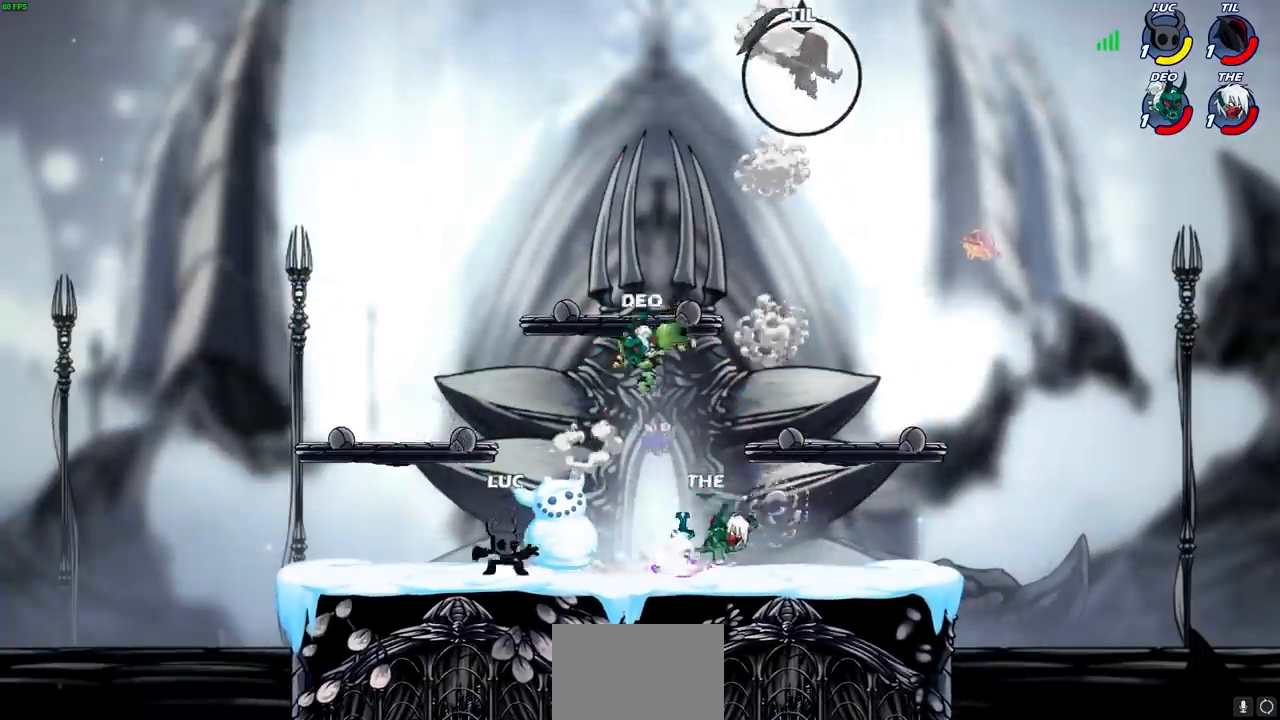
{"dt_ms": 1000, "buttons": [], "left_stick": "right", "right_stick": "center", "events": [[17, "left_stick", "center"], [67, "left_stick", "up-left"], [250, "left_stick", "right"], [367, "R2", "down"], [417, "R1", "down"], [517, "R1", "up"], [517, "R2", "up"], [583, "left_stick", "up-left"], [617, "CROSS", "down"], [617, "R1", "down"], [683, "R1", "up"], [717, "CROSS", "up"], [817, "left_stick", "up-right"], [867, "left_stick", "right"], [950, "SQUARE", "down"], [950, "TRIANGLE", "down"], [967, "TRIANGLE", "up"], [1000, "SQUARE", "up"]]}
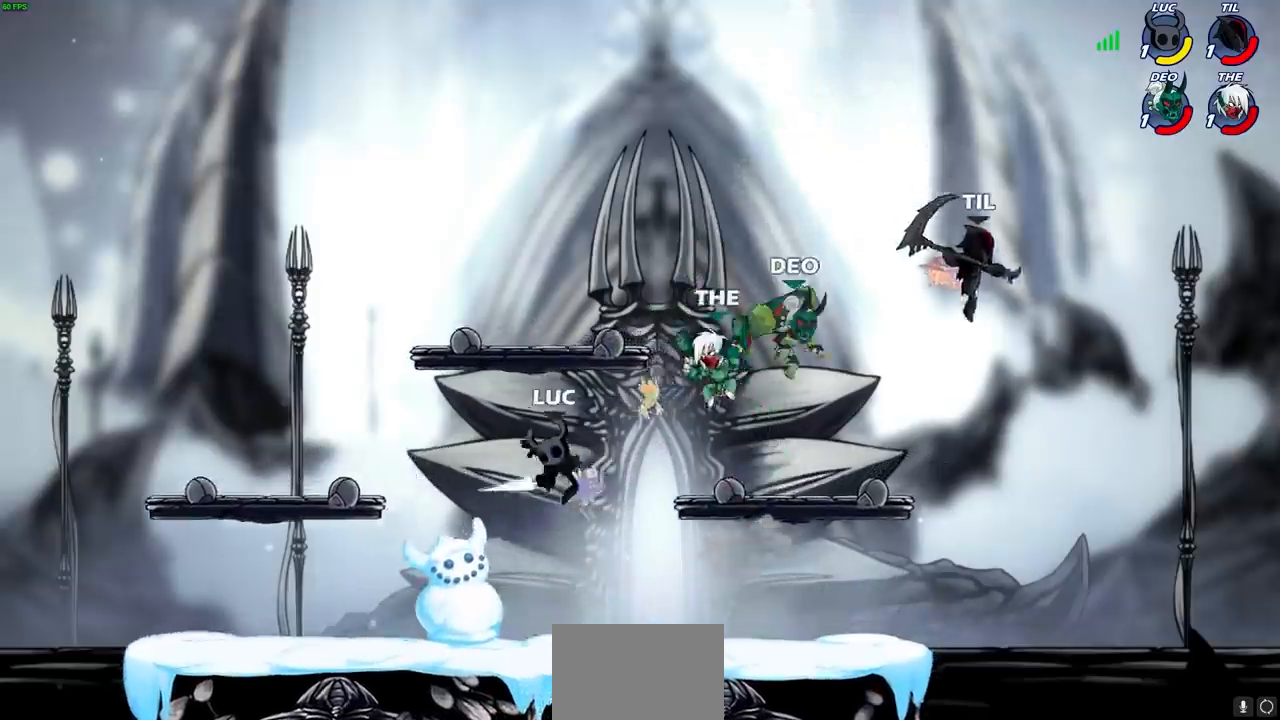
{"dt_ms": 1000, "buttons": [], "left_stick": "center", "right_stick": "center", "events": [[550, "left_stick", "left"], [800, "R2", "down"], [850, "SQUARE", "down"], [900, "left_stick", "center"], [917, "SQUARE", "up"], [967, "R2", "up"]]}